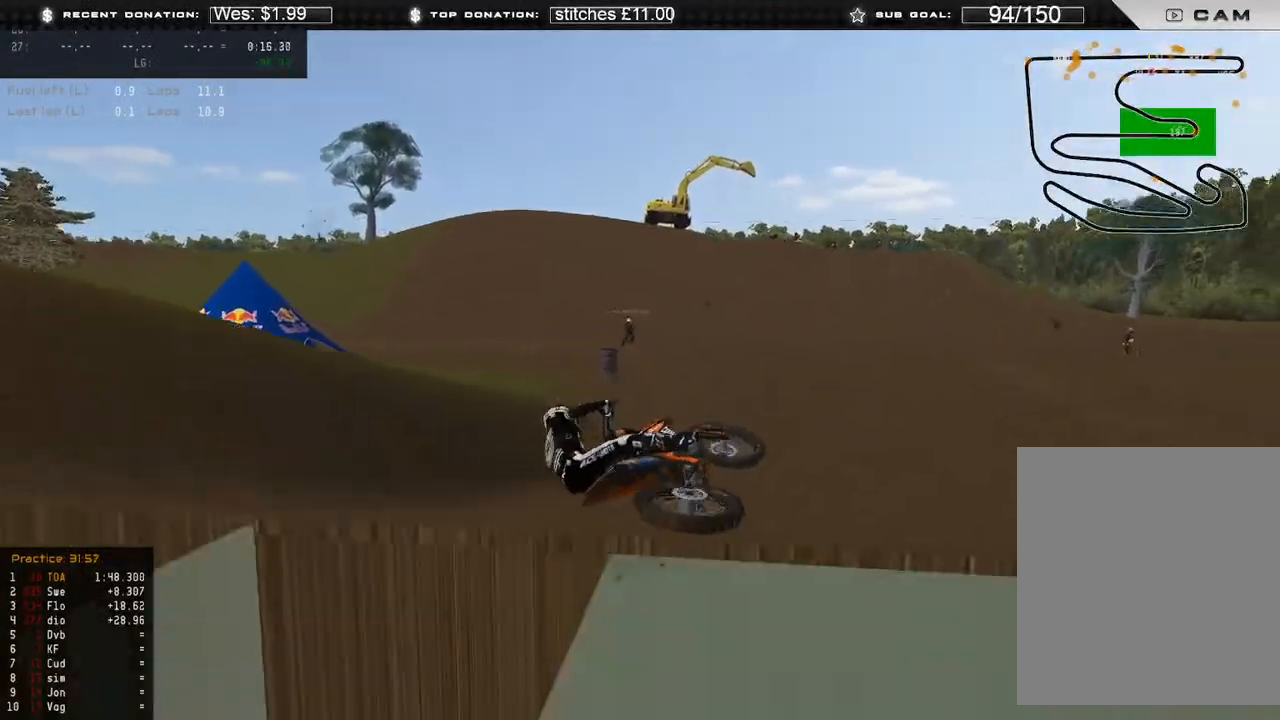
Gameplay with a controller (Xbox layout); each line is a JSON object with the inputs held at the frame after it. "events" lists button and stick changes between this image and that frame as [ms after this image, input, new state], when the widget could be followed in between. Not read: SHARE.
{"buttons": [], "left_stick": "center", "right_stick": "center", "events": []}
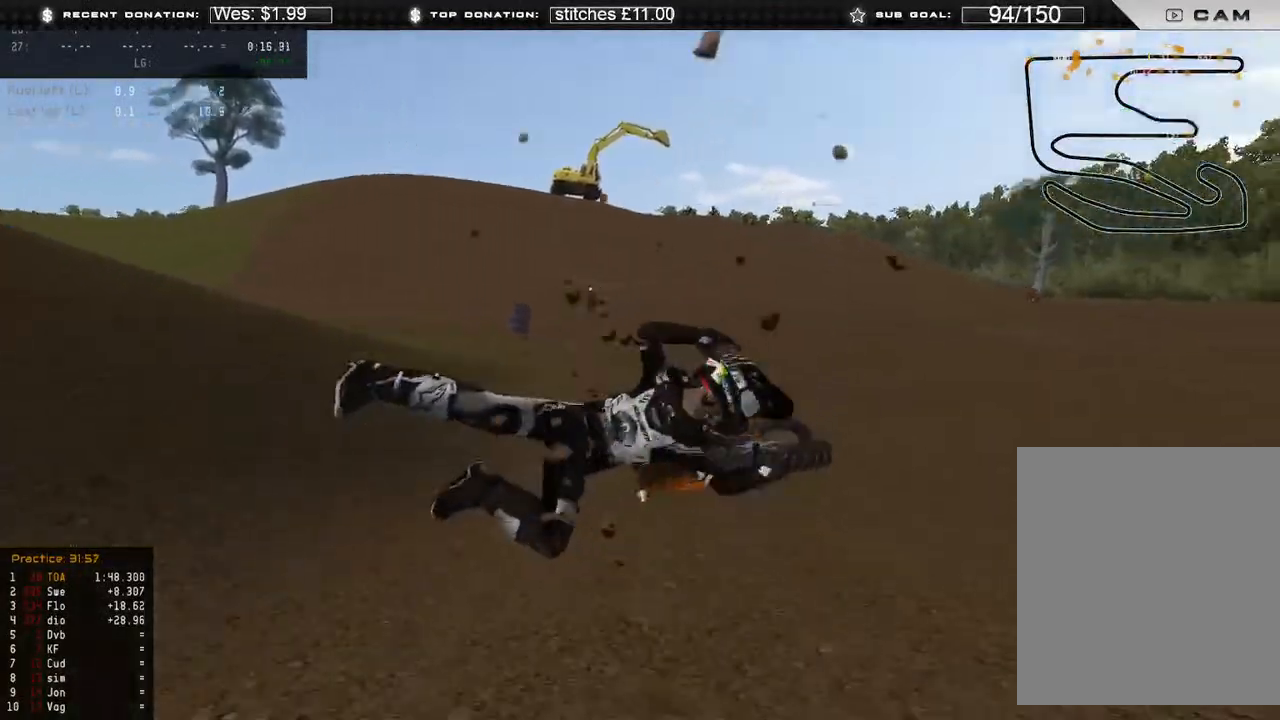
{"buttons": [], "left_stick": "center", "right_stick": "center", "events": []}
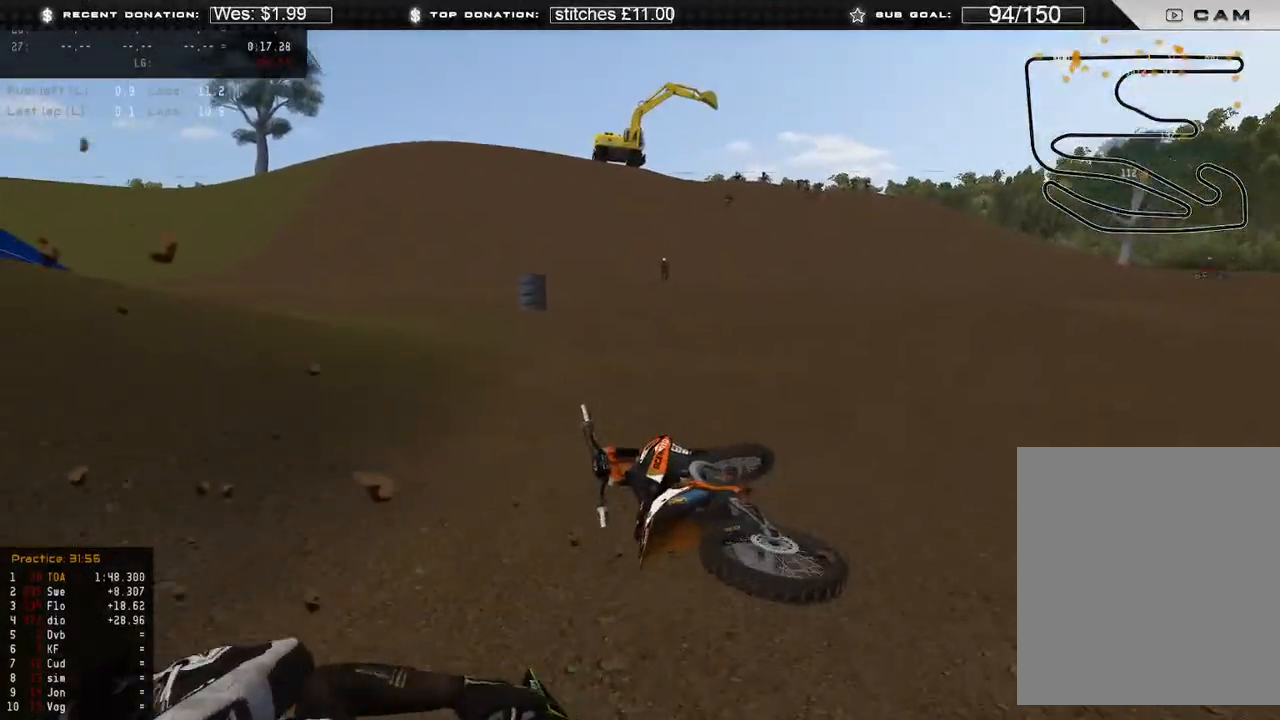
{"buttons": ["SELECT"], "left_stick": "center", "right_stick": "center", "events": [[483, "SELECT", "down"]]}
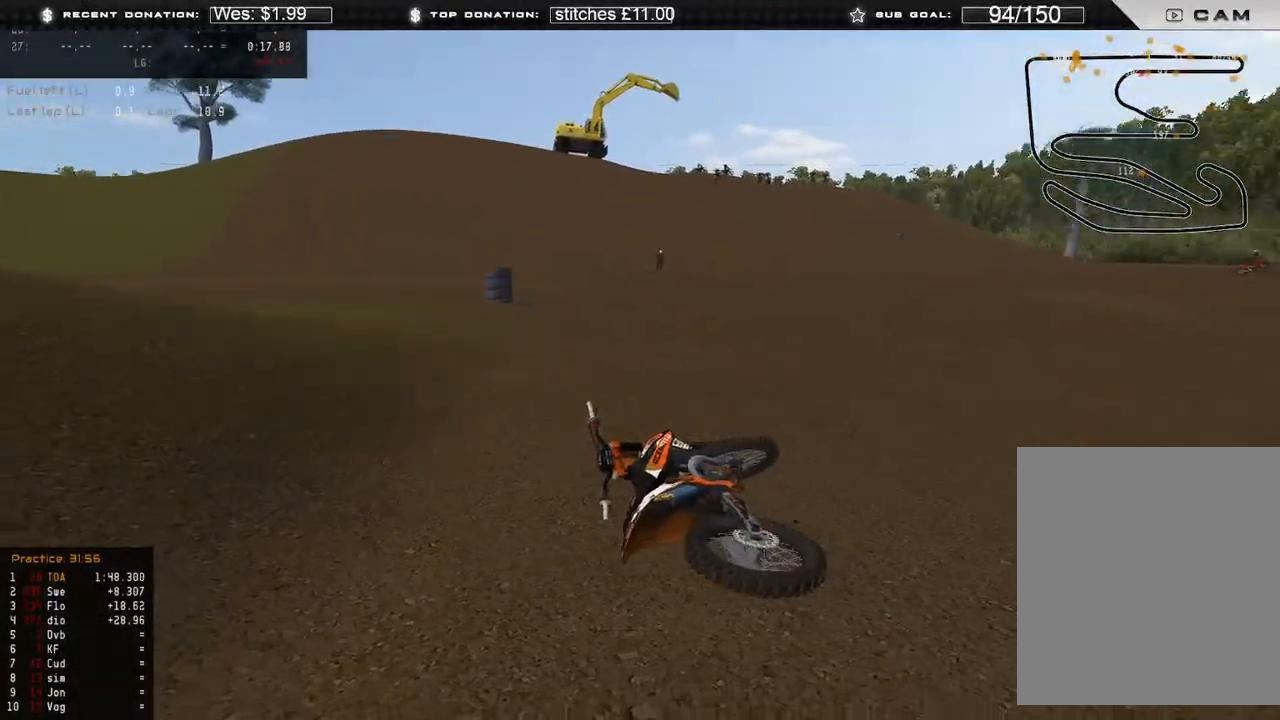
{"buttons": ["DPAD_UP"], "left_stick": "center", "right_stick": "center", "events": [[117, "SELECT", "up"], [233, "DPAD_UP", "down"], [283, "B", "down"], [367, "B", "up"]]}
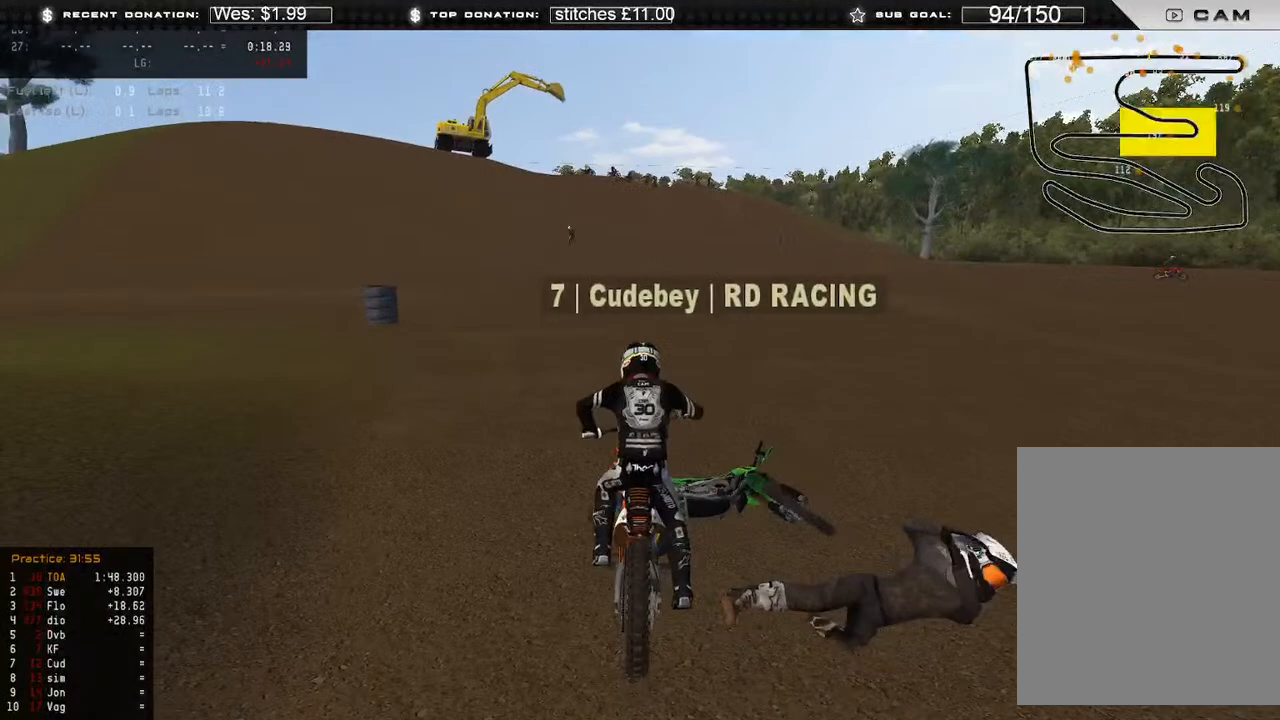
{"buttons": ["R2"], "left_stick": "center", "right_stick": "up", "events": [[50, "right_stick", "up"], [133, "R2", "down"], [150, "DPAD_UP", "up"]]}
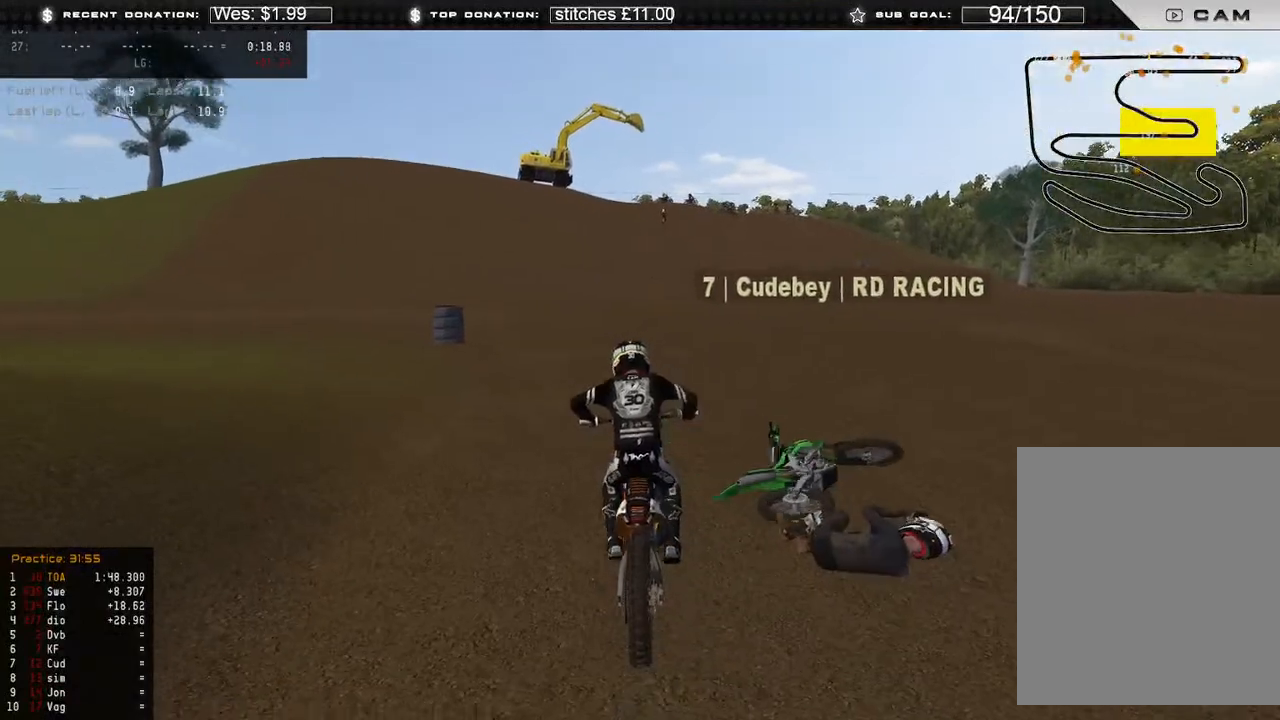
{"buttons": ["R2"], "left_stick": "center", "right_stick": "up", "events": [[200, "R2", "up"], [333, "R2", "down"]]}
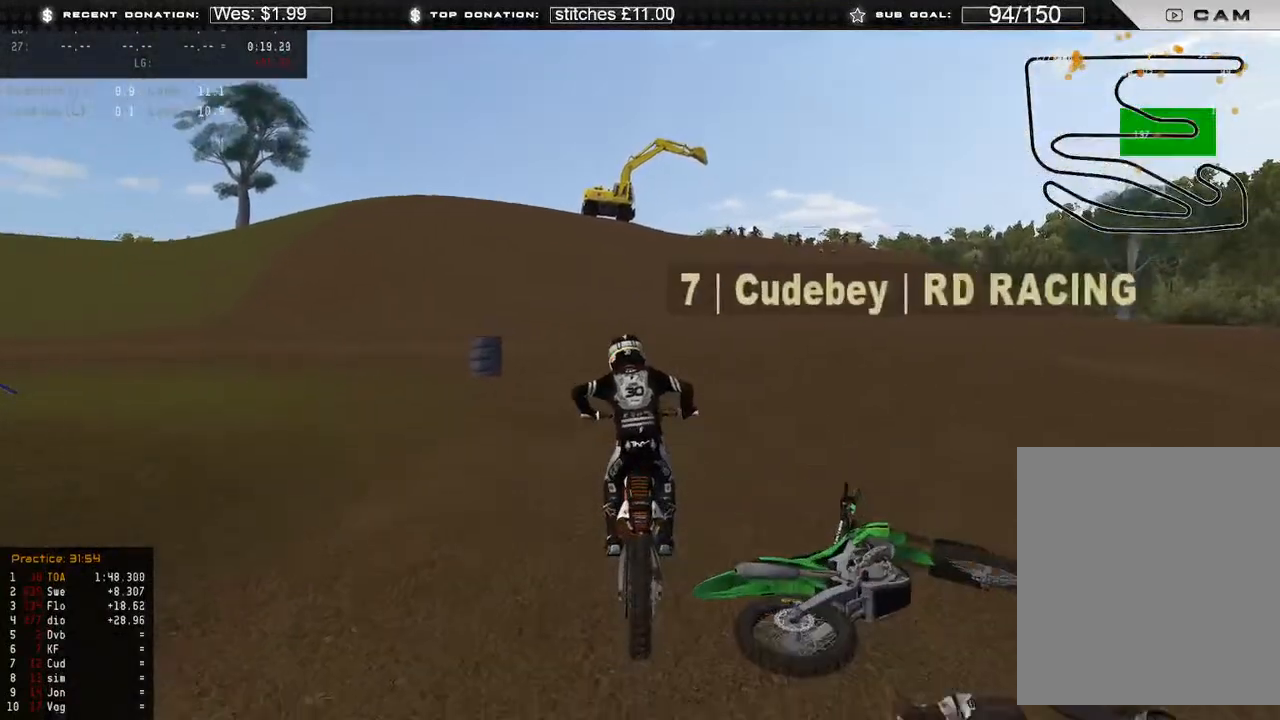
{"buttons": ["R2"], "left_stick": "center", "right_stick": "up-left", "events": [[183, "R3", "down"], [283, "R3", "up"], [317, "R2", "up"], [400, "R2", "down"], [400, "right_stick", "up-left"]]}
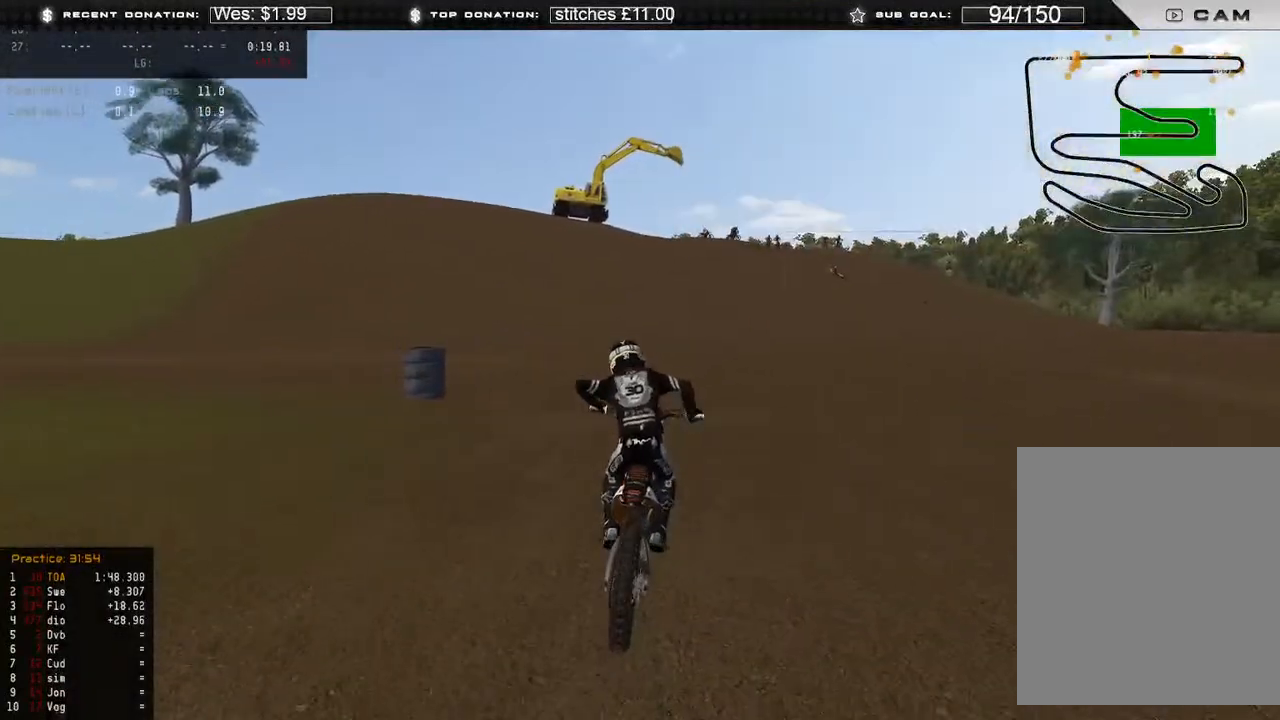
{"buttons": ["R2"], "left_stick": "center", "right_stick": "up-left", "events": [[117, "R2", "up"], [283, "R2", "down"]]}
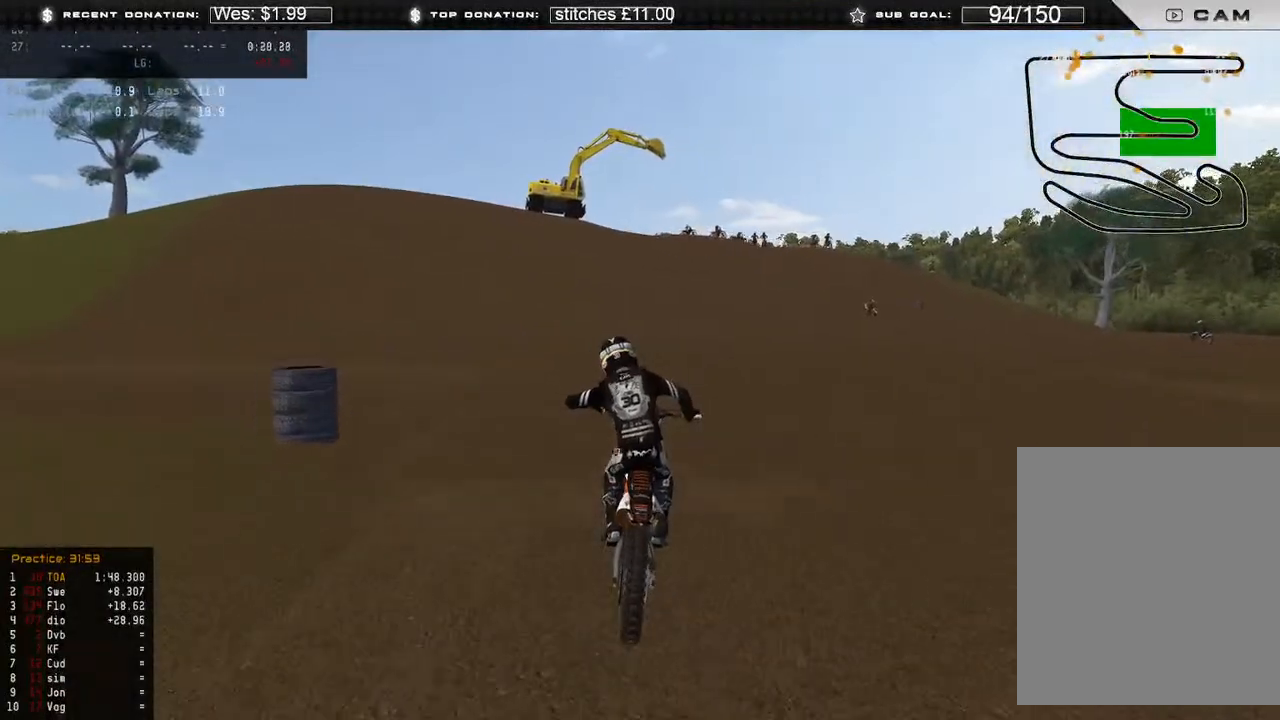
{"buttons": ["R2"], "left_stick": "center", "right_stick": "up-left"}
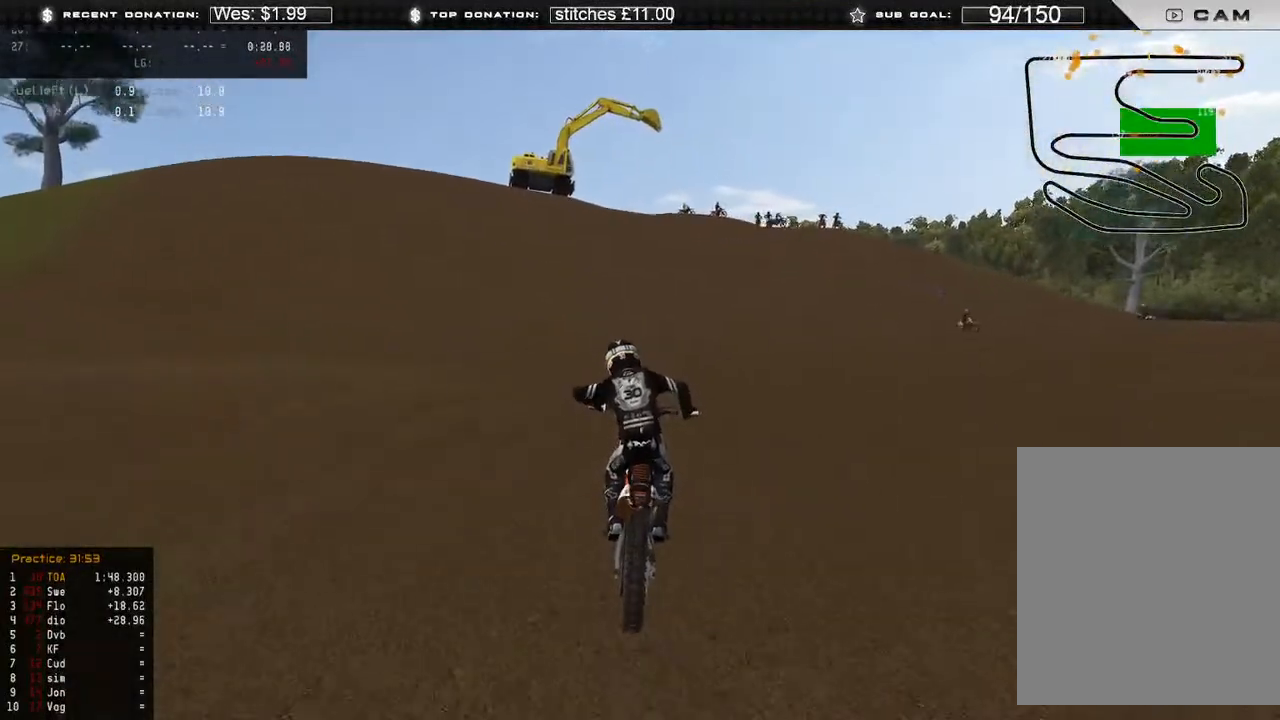
{"buttons": ["R2"], "left_stick": "center", "right_stick": "up", "events": [[83, "right_stick", "up"], [367, "R3", "down"], [467, "R3", "up"]]}
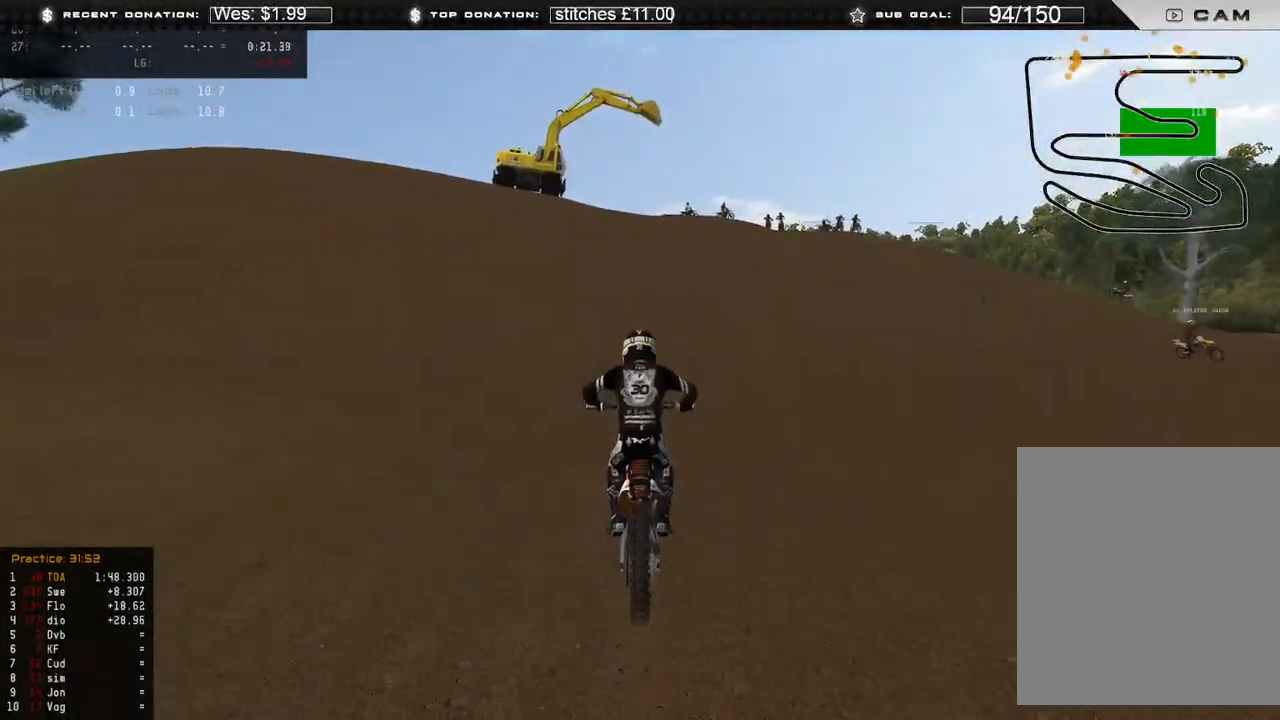
{"buttons": ["R2"], "left_stick": "right", "right_stick": "up-left", "events": [[433, "left_stick", "right"], [450, "right_stick", "up-left"]]}
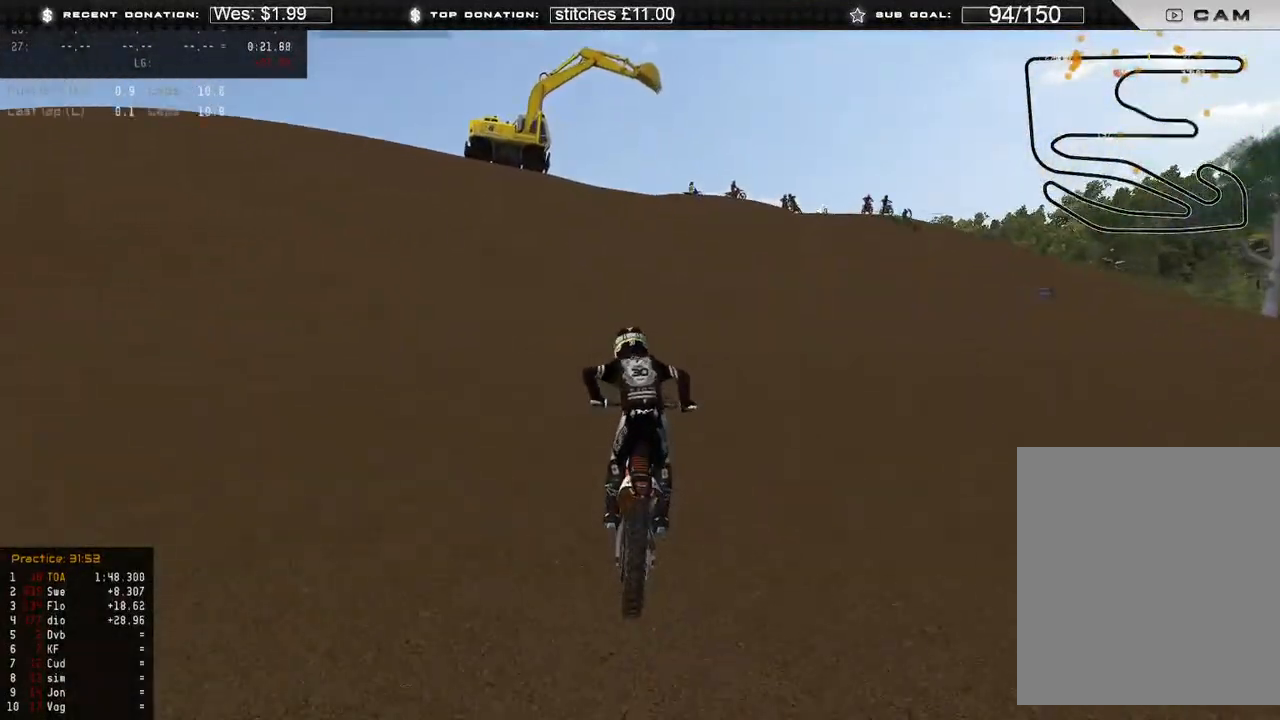
{"buttons": ["R2"], "left_stick": "up-left", "right_stick": "up", "events": [[133, "left_stick", "center"], [433, "left_stick", "up-left"], [467, "right_stick", "up"]]}
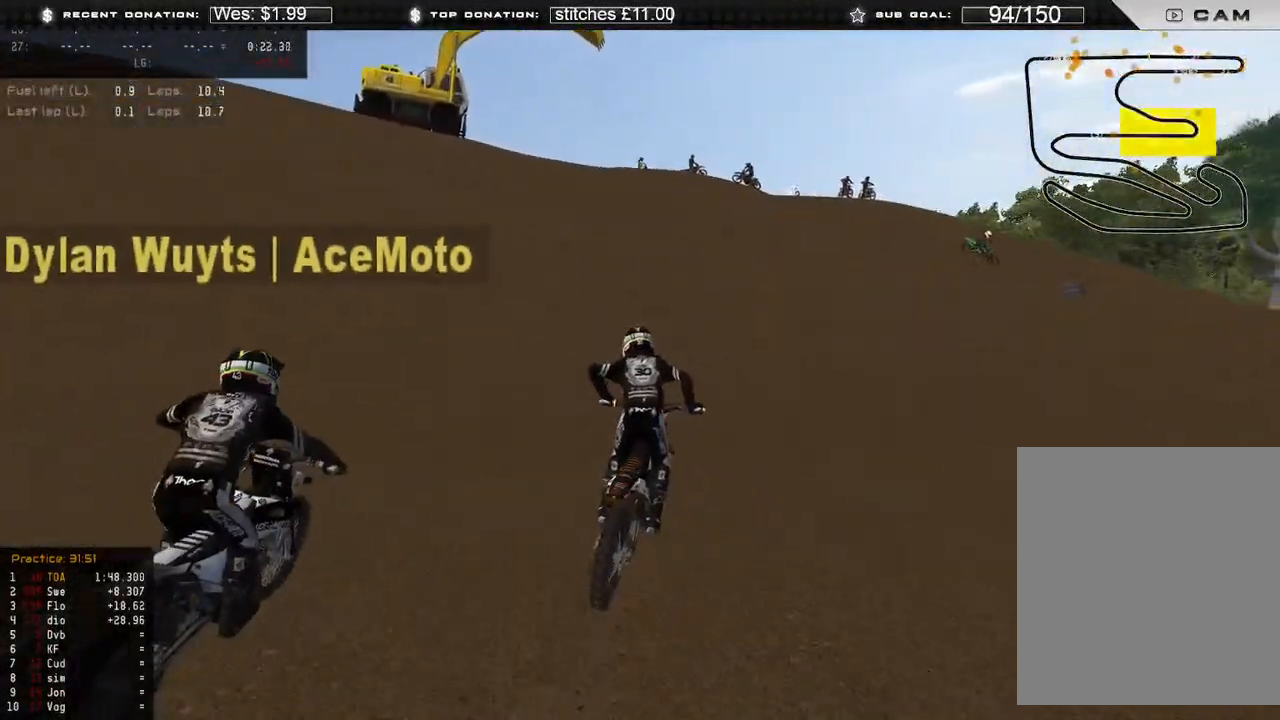
{"buttons": ["X"], "left_stick": "center", "right_stick": "center", "events": [[67, "L2", "down"], [100, "R2", "up"], [167, "right_stick", "up-right"], [417, "L2", "up"], [417, "X", "down"], [450, "left_stick", "center"], [450, "right_stick", "center"]]}
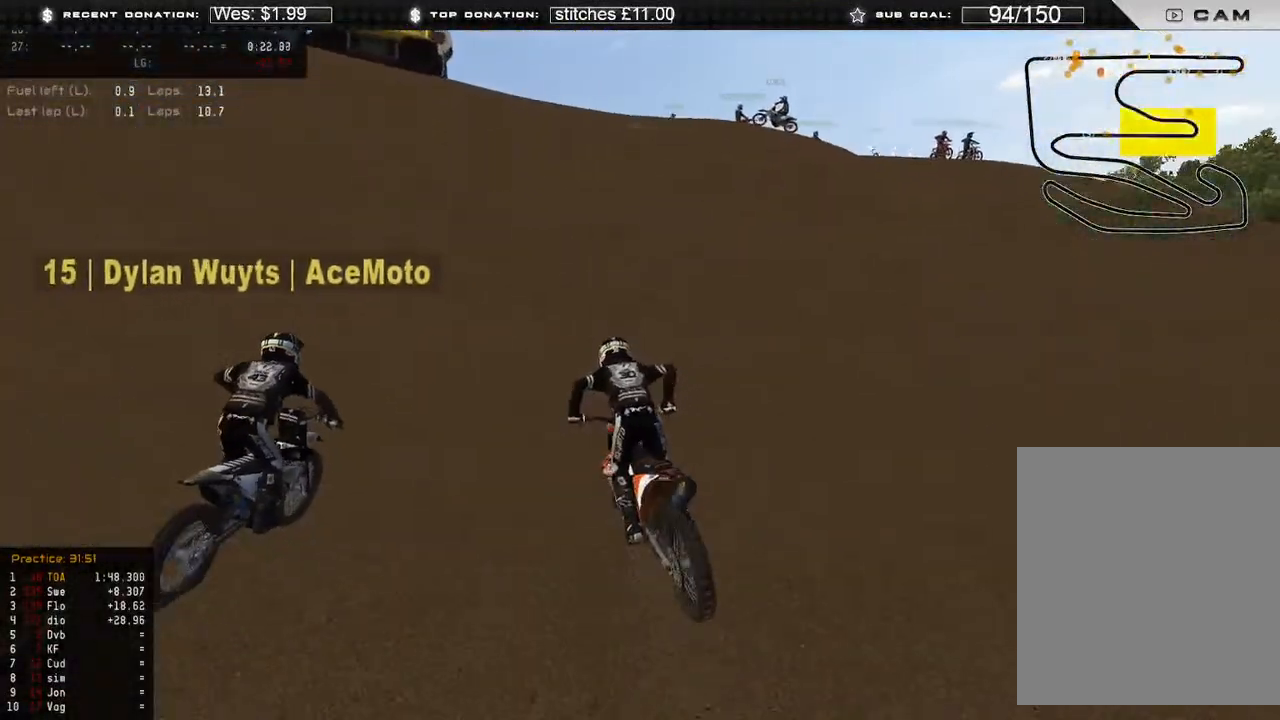
{"buttons": ["L1"], "left_stick": "center", "right_stick": "down", "events": [[50, "X", "up"], [217, "L1", "down"], [217, "right_stick", "up"], [400, "right_stick", "center"], [483, "right_stick", "down"]]}
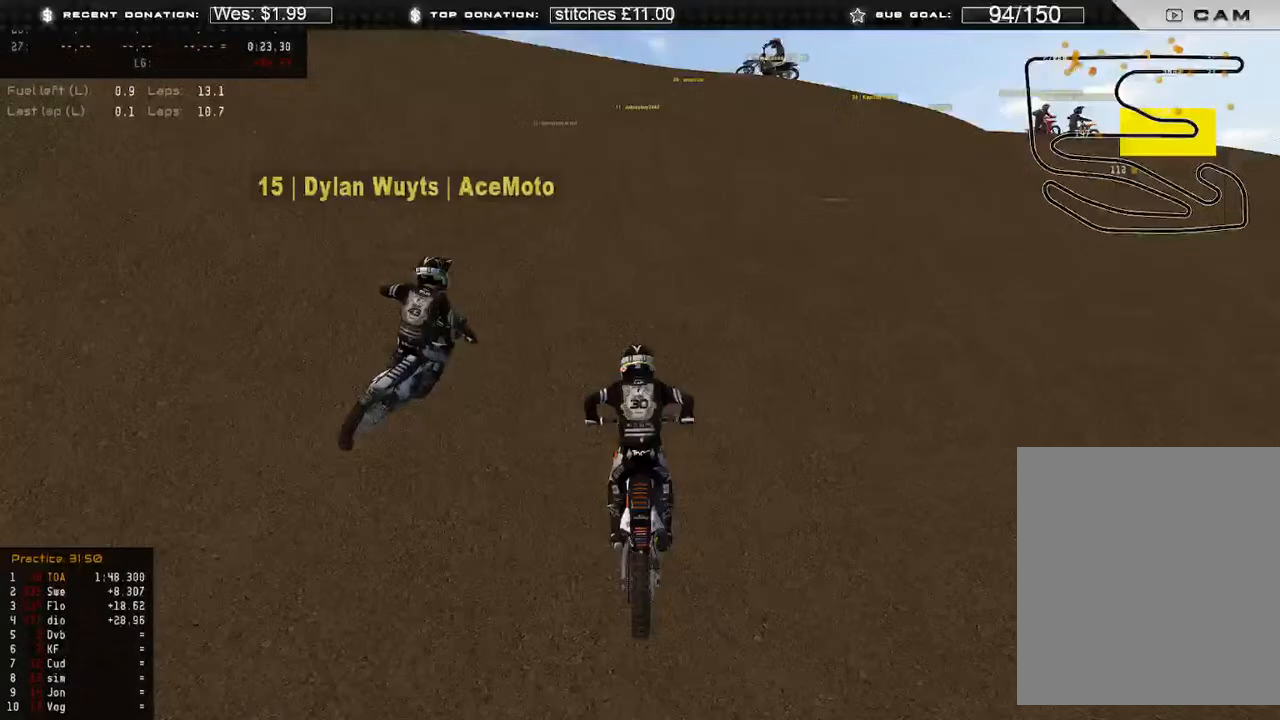
{"buttons": ["R2"], "left_stick": "center", "right_stick": "down", "events": [[83, "R2", "down"], [117, "L1", "up"]]}
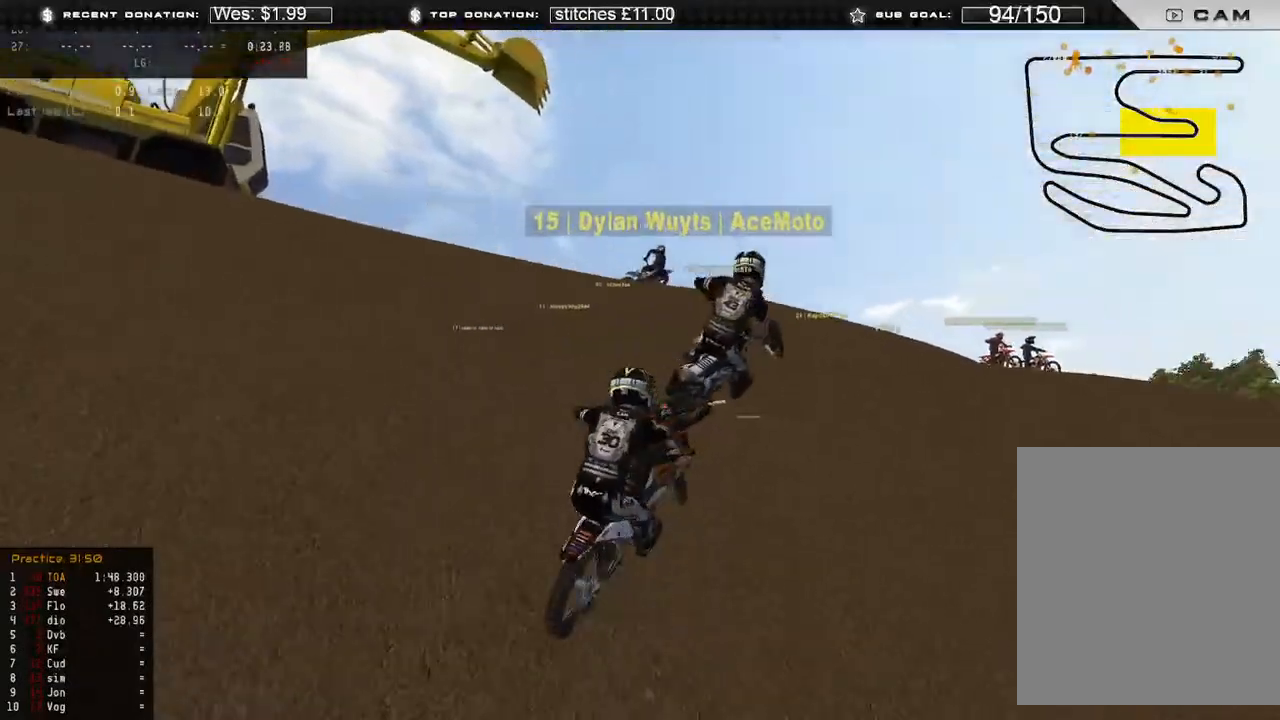
{"buttons": ["R2"], "left_stick": "right", "right_stick": "down-right", "events": [[217, "left_stick", "right"], [250, "right_stick", "down-right"], [317, "R3", "down"], [400, "R3", "up"]]}
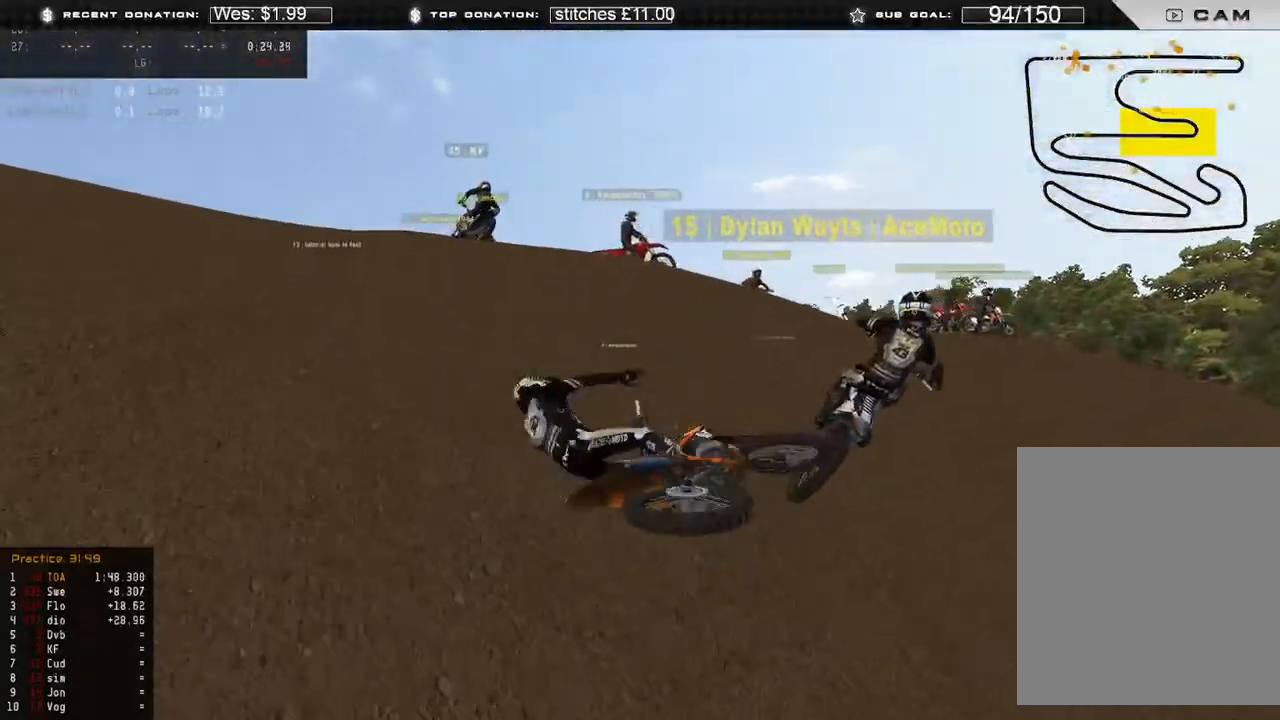
{"buttons": [], "left_stick": "center", "right_stick": "right", "events": [[183, "R3", "down"], [233, "left_stick", "center"], [250, "R3", "up"], [300, "right_stick", "right"], [383, "R2", "up"]]}
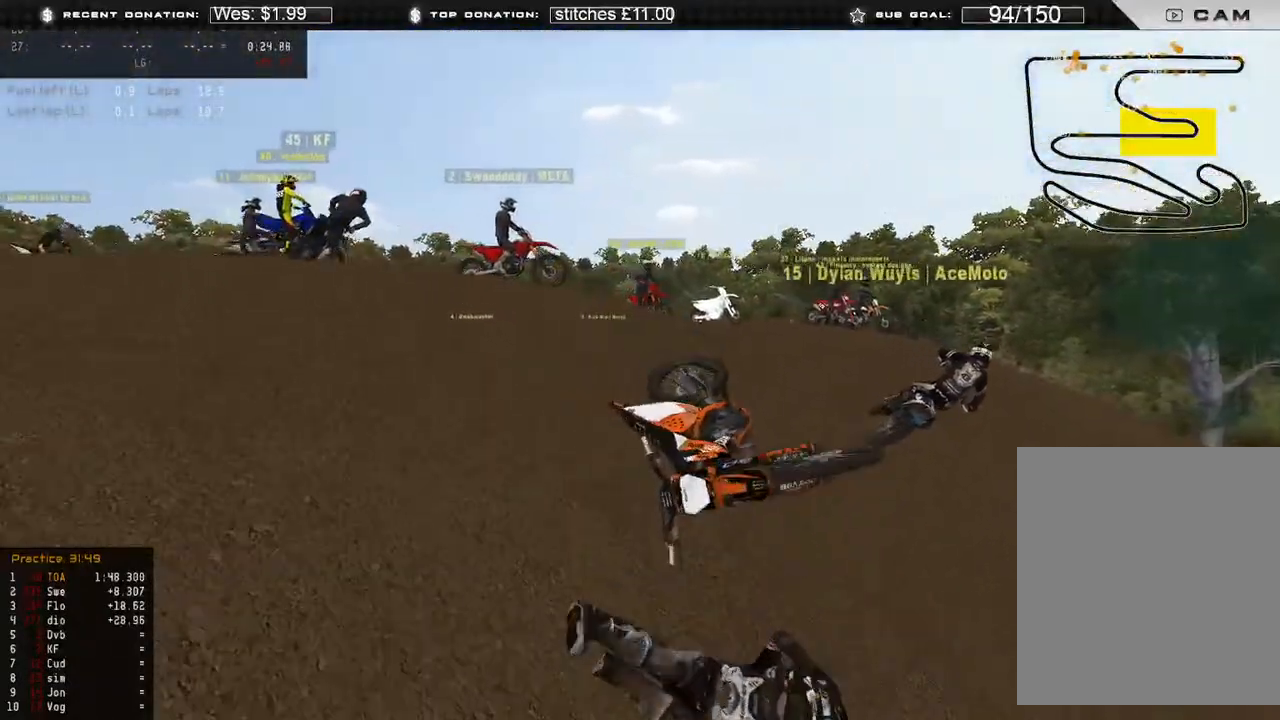
{"buttons": [], "left_stick": "center", "right_stick": "center", "events": [[50, "right_stick", "center"]]}
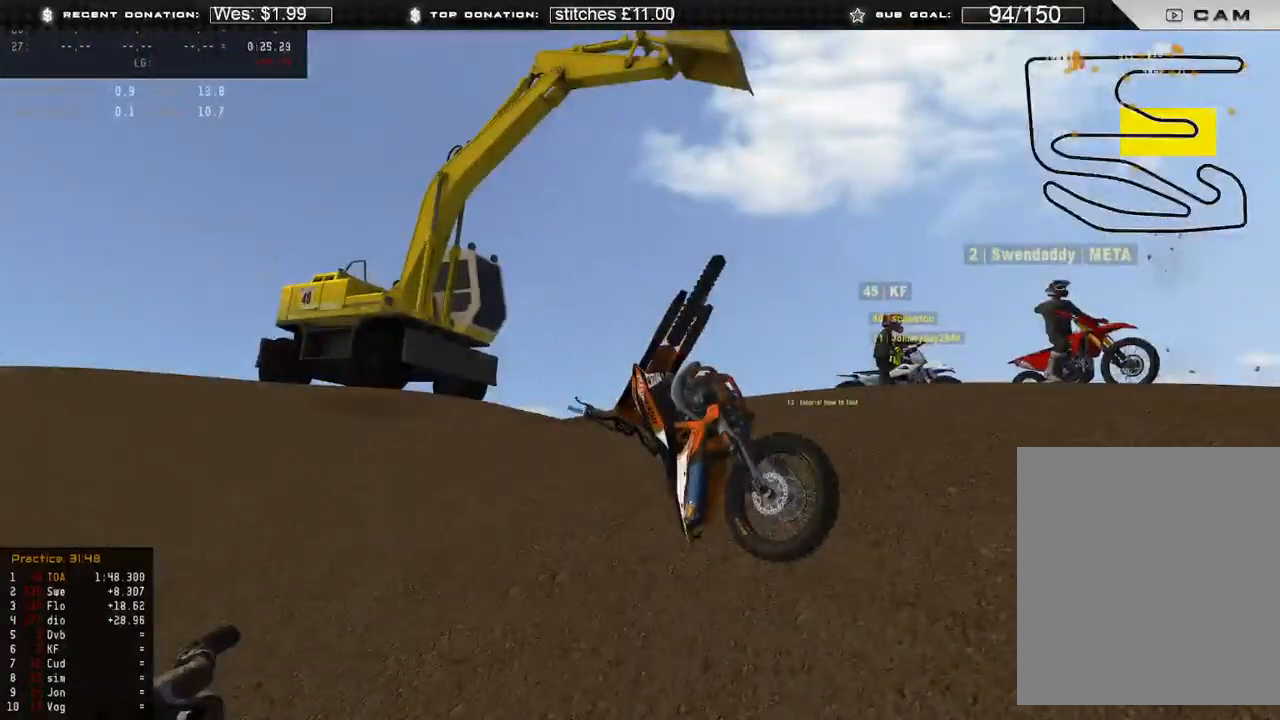
{"buttons": ["SELECT"], "left_stick": "center", "right_stick": "center", "events": [[233, "SELECT", "down"], [333, "SELECT", "up"], [417, "SELECT", "down"]]}
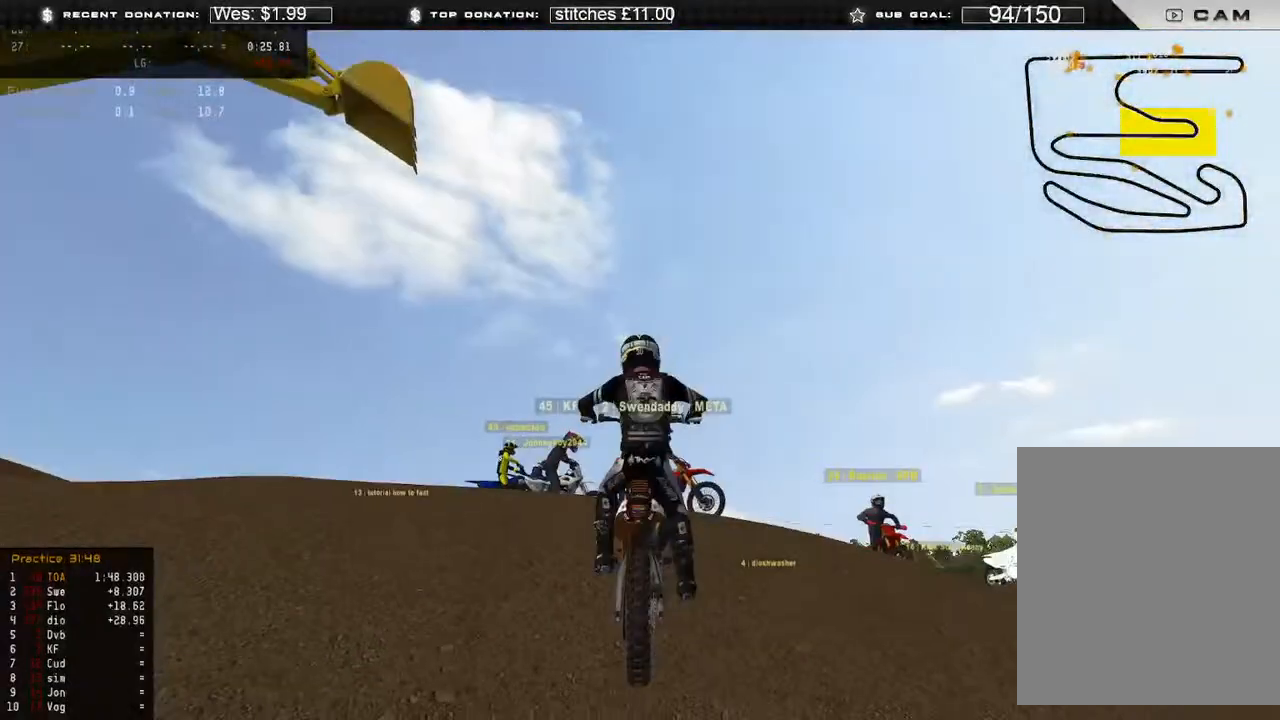
{"buttons": ["DPAD_UP"], "left_stick": "center", "right_stick": "up", "events": [[17, "SELECT", "up"], [133, "DPAD_UP", "down"], [483, "right_stick", "up"]]}
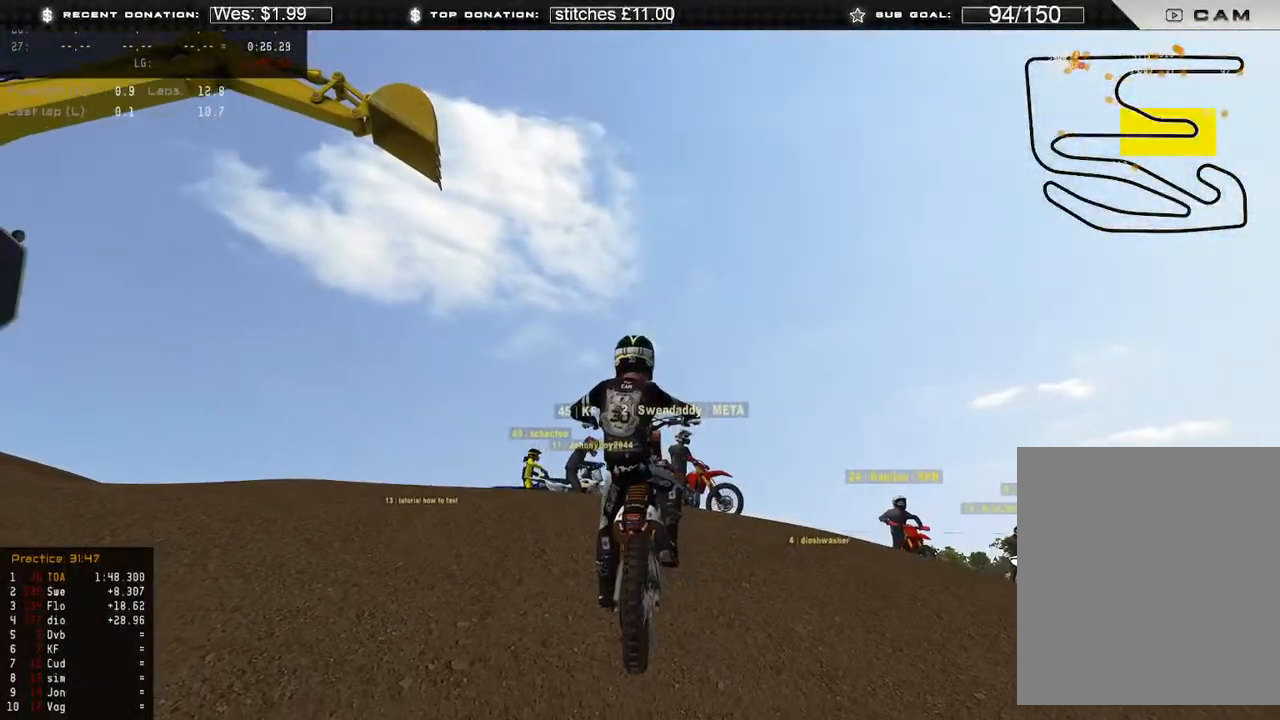
{"buttons": ["L3", "DPAD_UP"], "left_stick": "center", "right_stick": "up", "events": [[400, "L3", "down"]]}
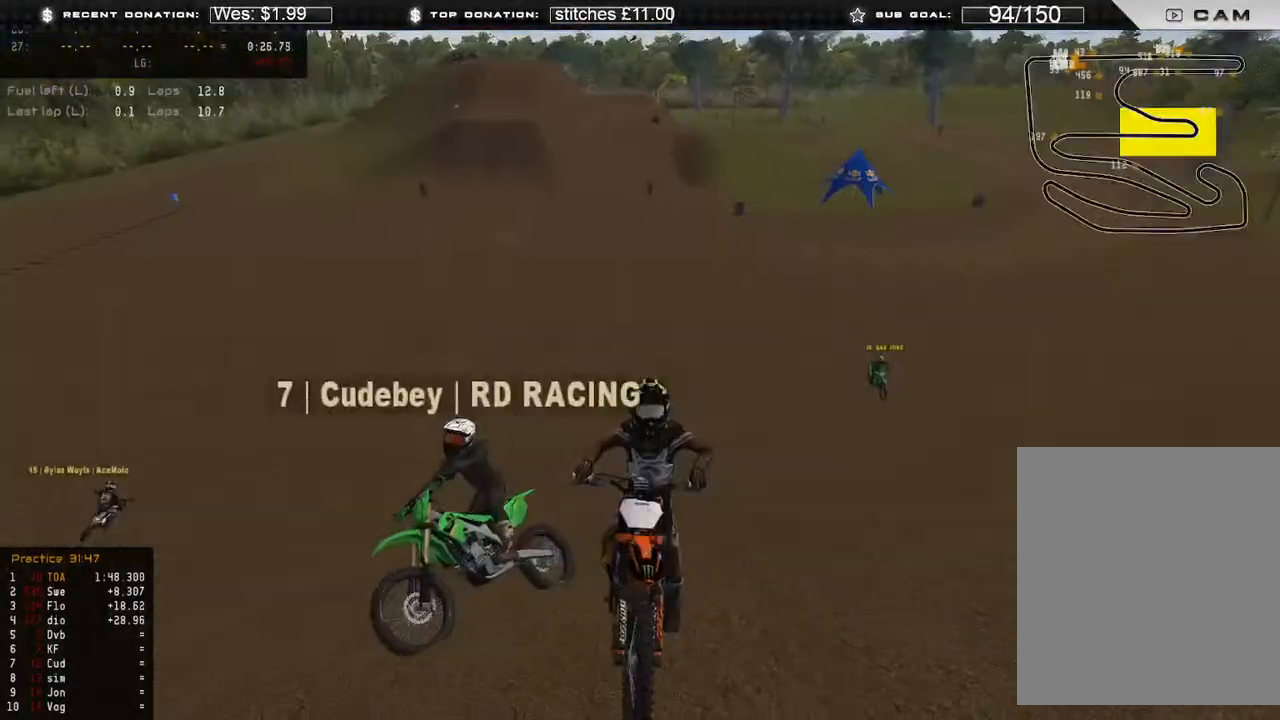
{"buttons": ["L3", "DPAD_UP"], "left_stick": "center", "right_stick": "center", "events": [[233, "right_stick", "center"]]}
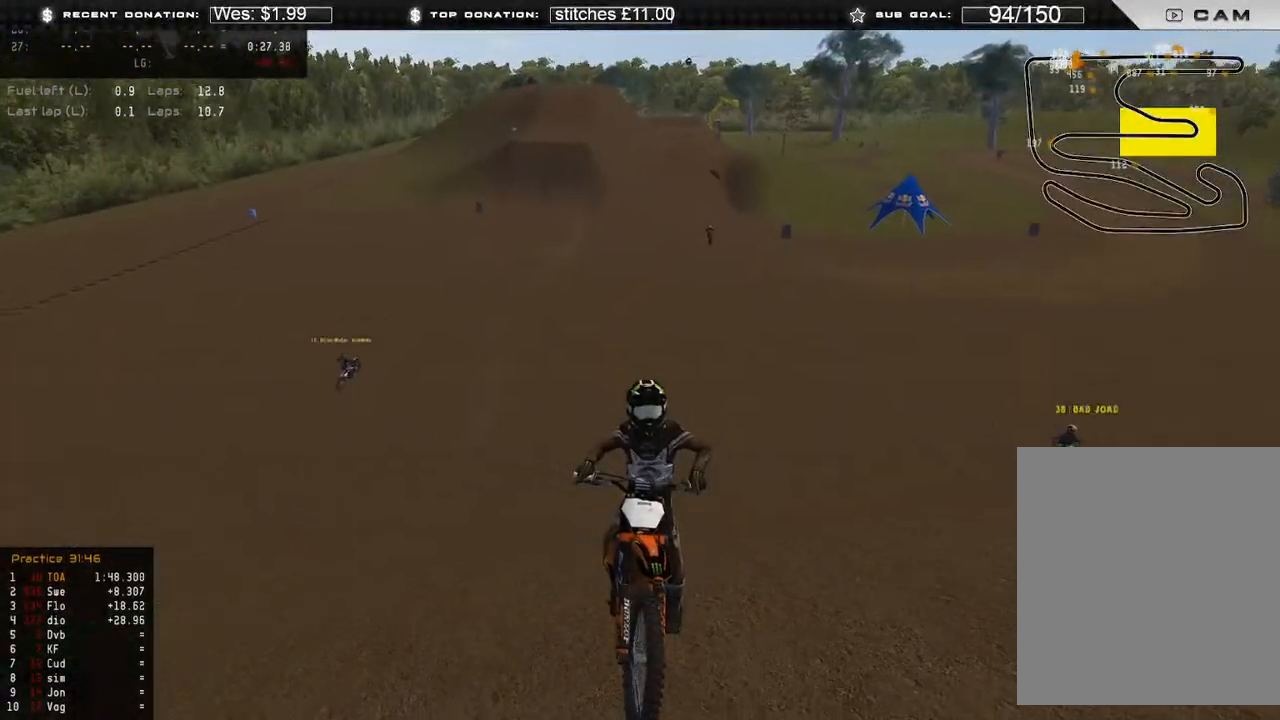
{"buttons": ["DPAD_UP"], "left_stick": "center", "right_stick": "center", "events": [[167, "L3", "up"]]}
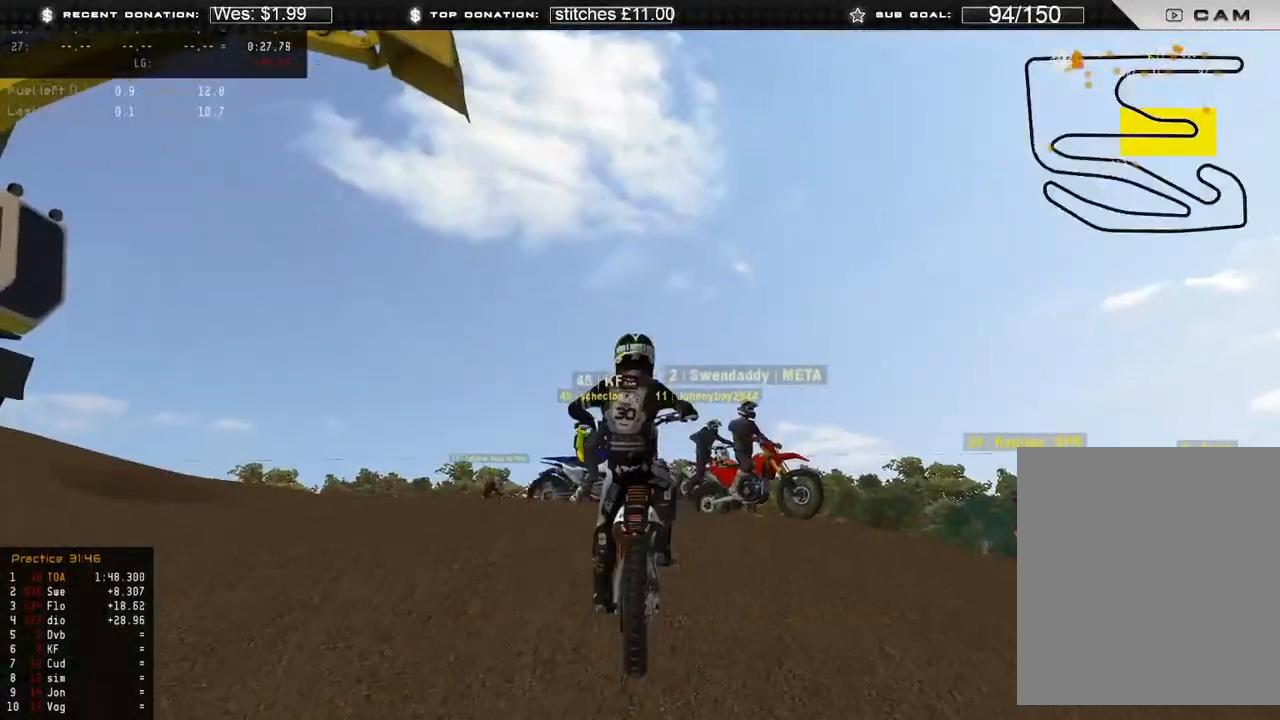
{"buttons": ["DPAD_UP"], "left_stick": "center", "right_stick": "center", "events": []}
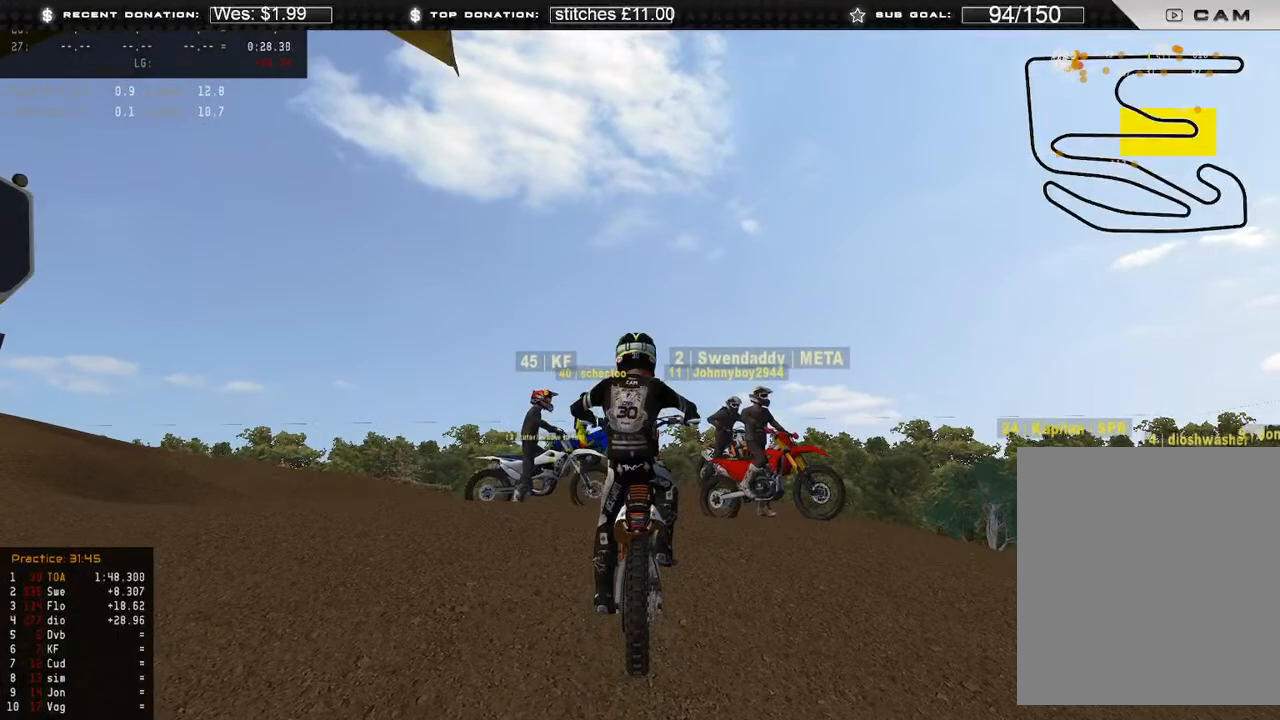
{"buttons": ["DPAD_UP"], "left_stick": "center", "right_stick": "center", "events": []}
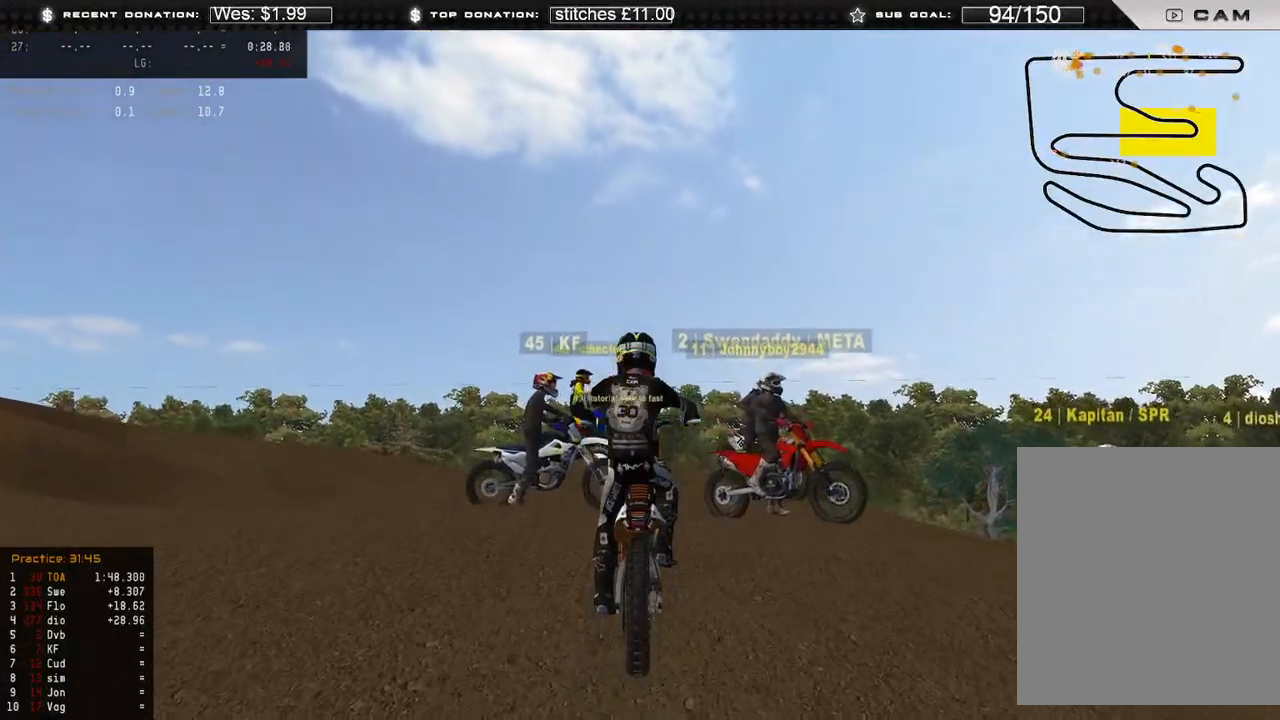
{"buttons": ["DPAD_UP"], "left_stick": "center", "right_stick": "center", "events": []}
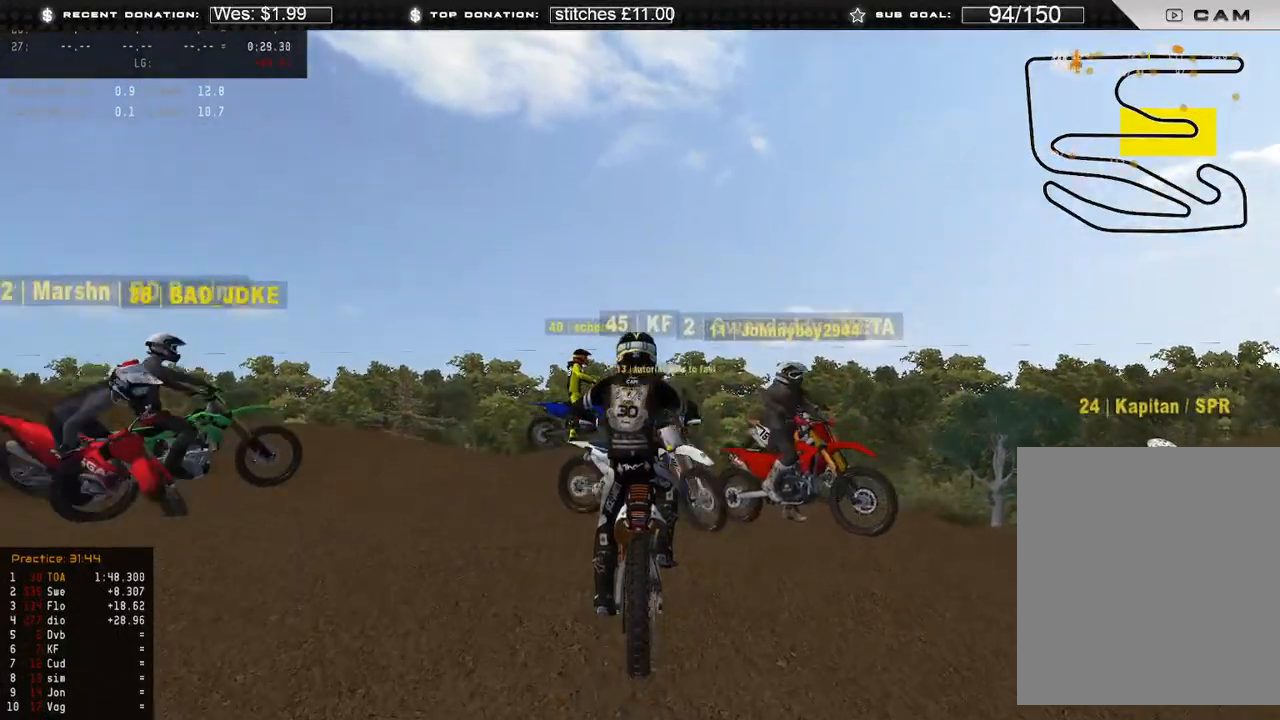
{"buttons": ["DPAD_UP"], "left_stick": "down-right", "right_stick": "center", "events": [[333, "left_stick", "down-right"]]}
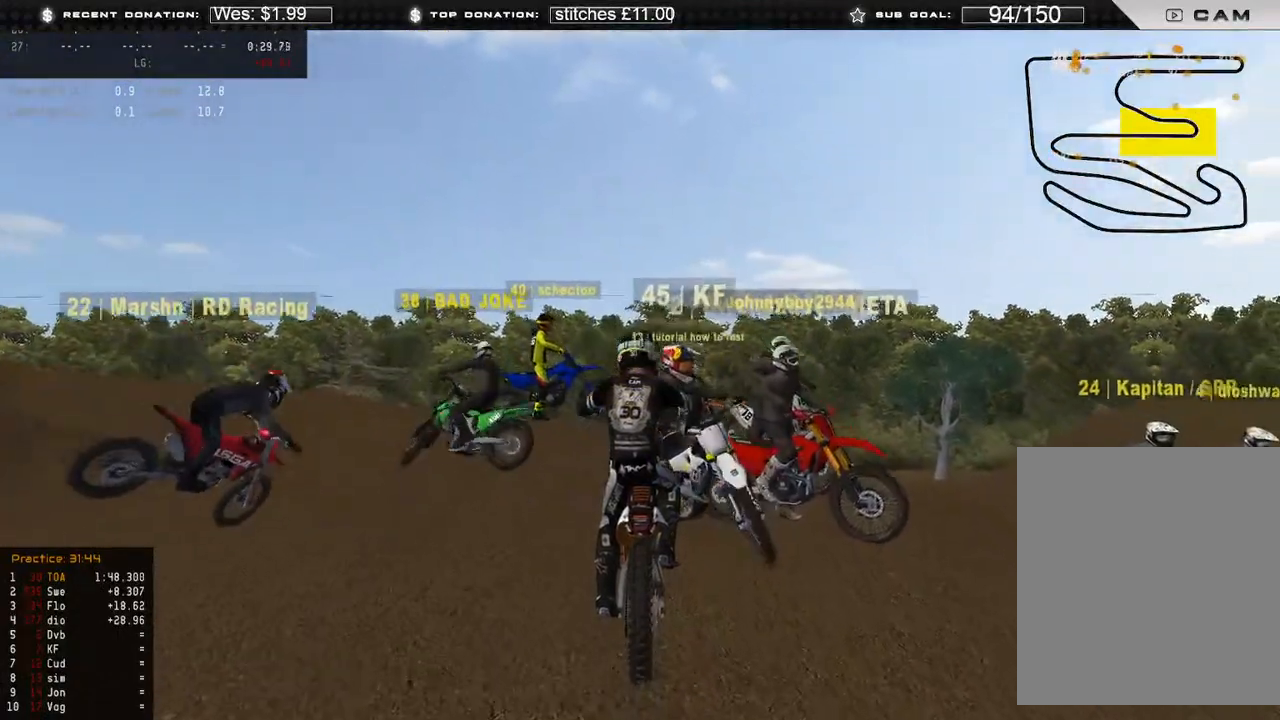
{"buttons": ["DPAD_UP"], "left_stick": "left", "right_stick": "center", "events": [[233, "left_stick", "center"], [417, "left_stick", "left"]]}
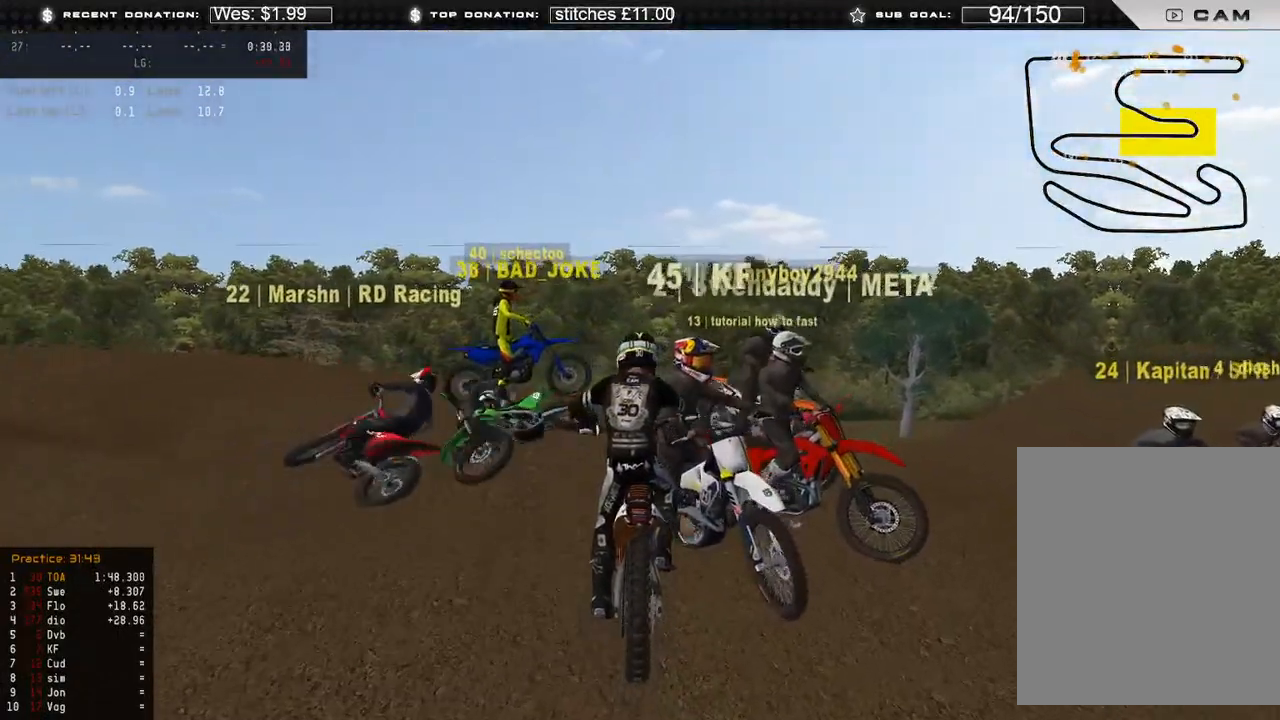
{"buttons": ["DPAD_UP"], "left_stick": "center", "right_stick": "center", "events": [[200, "left_stick", "center"]]}
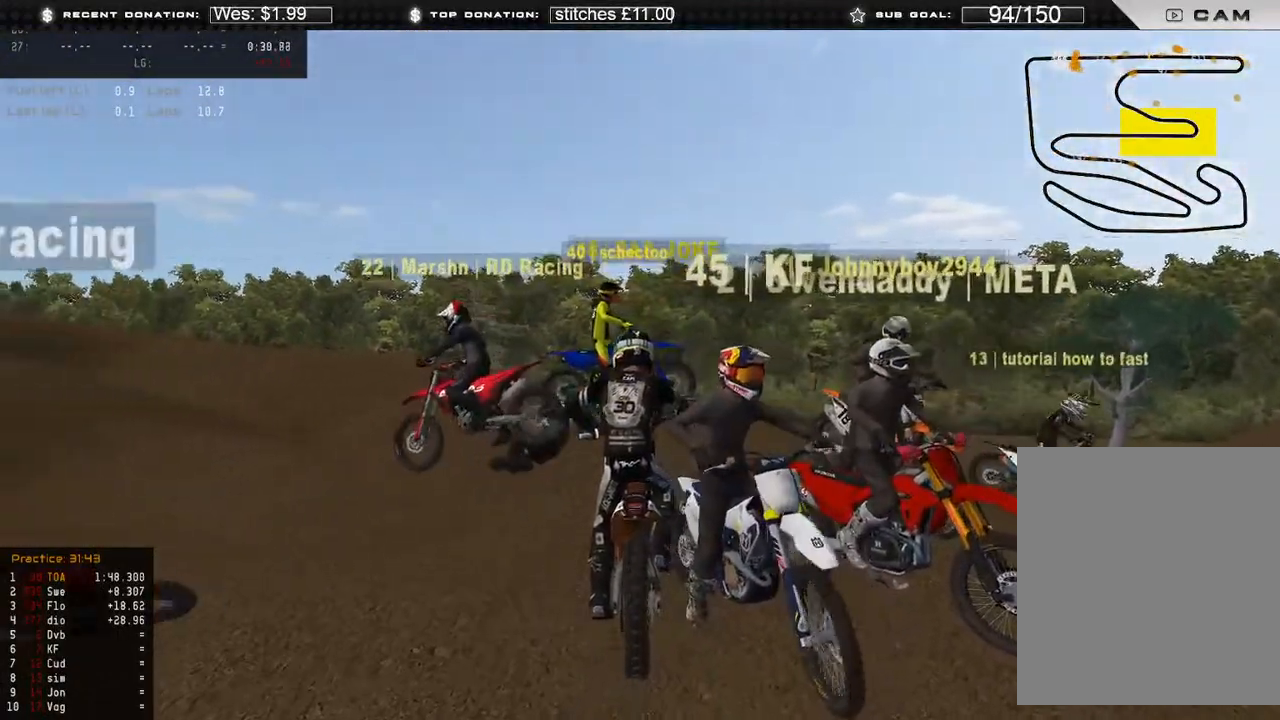
{"buttons": ["DPAD_UP"], "left_stick": "down-right", "right_stick": "center", "events": [[150, "left_stick", "down-right"]]}
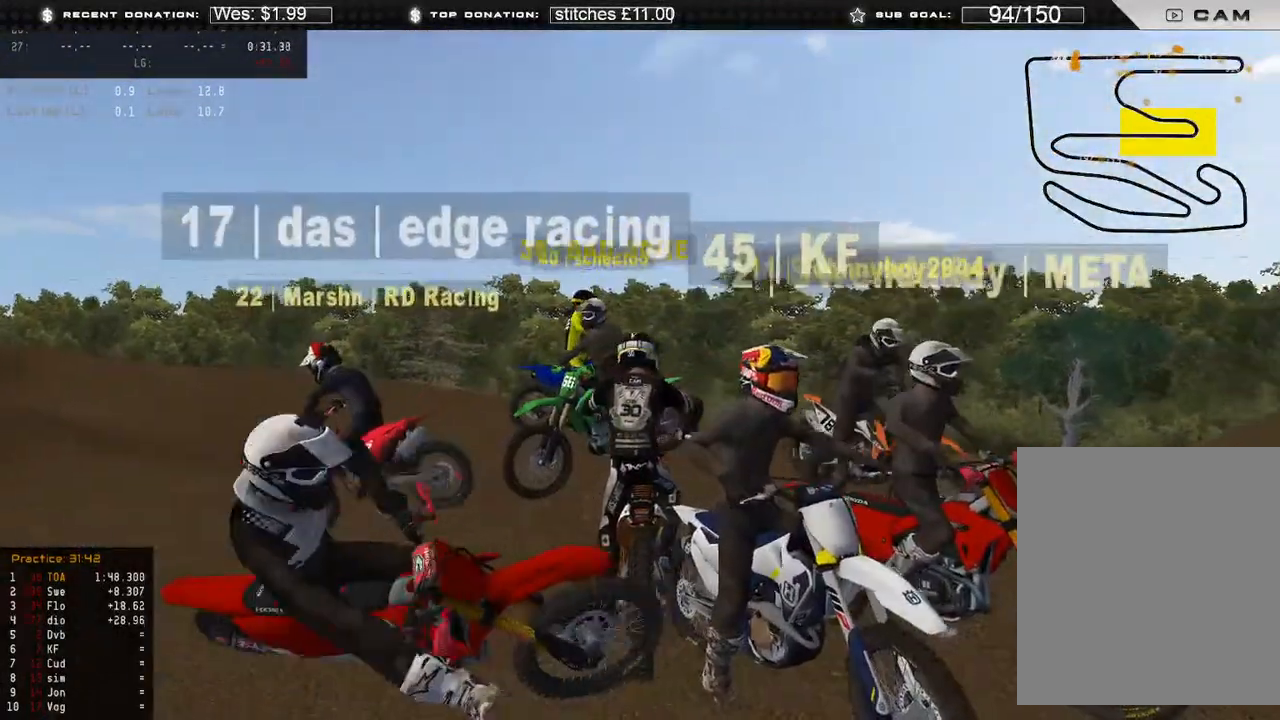
{"buttons": ["DPAD_UP"], "left_stick": "down-right", "right_stick": "center", "events": []}